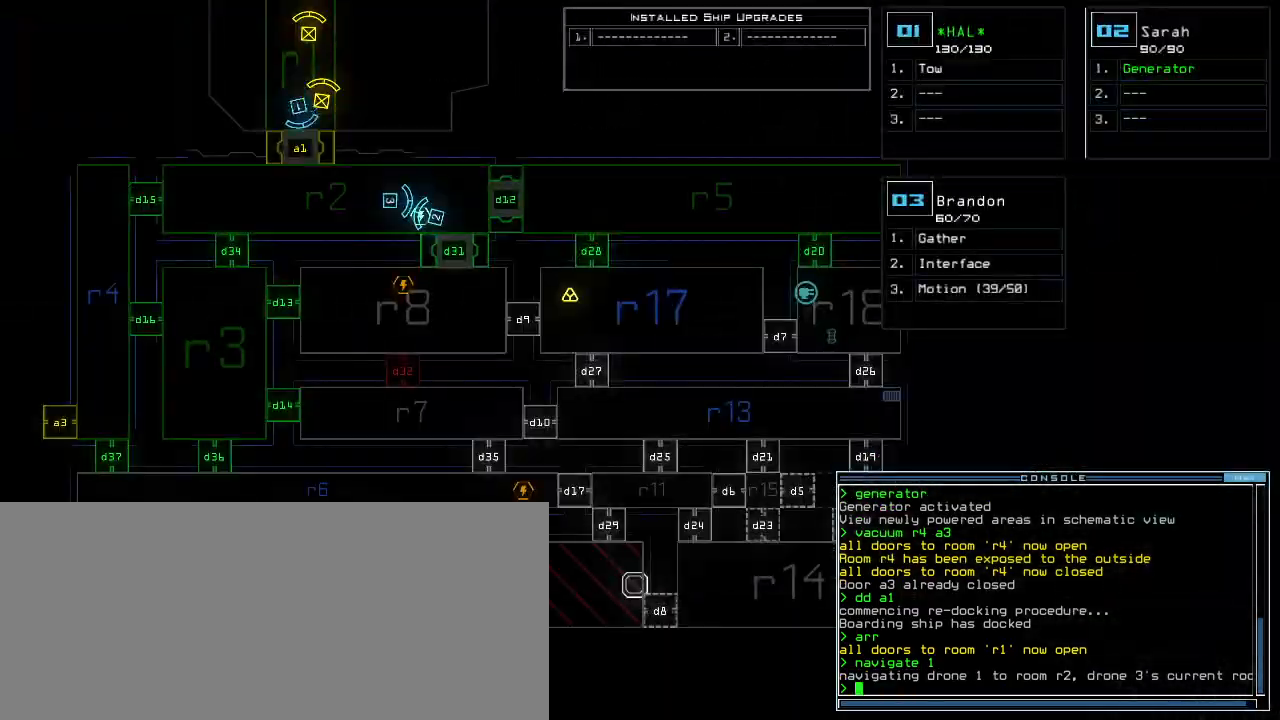
Gameplay with keyboard; each line is a JSON object with the keys held at the frame after it. "events" lists presses ("down") and releases ("up") of ".", "0", "1", "2", "3", "4", "5", "6", "7", "8", "9", "a", "b", "backspace", "c", "caps_lock", "comma", "ctrl_l", "ctrl_r", "d", "down", "e", "equals", "escape", "f", "f12", "g", "h", "i", "j", "k", "l", "left", "m", "minus", "n", "o", "p", "q", "quote", "r", "return", "right", "s", "semicolon", "shift_l", "shift_r", "space", "t", "tab", "tilde", "u", "up", "v", "w", "x", "y" and "z" between this image and that frame as [ms after this image, input, new state], when the widget could be followed in between. No other keys are recorded. Mouse input is not recorded.
{"keys": [], "events": []}
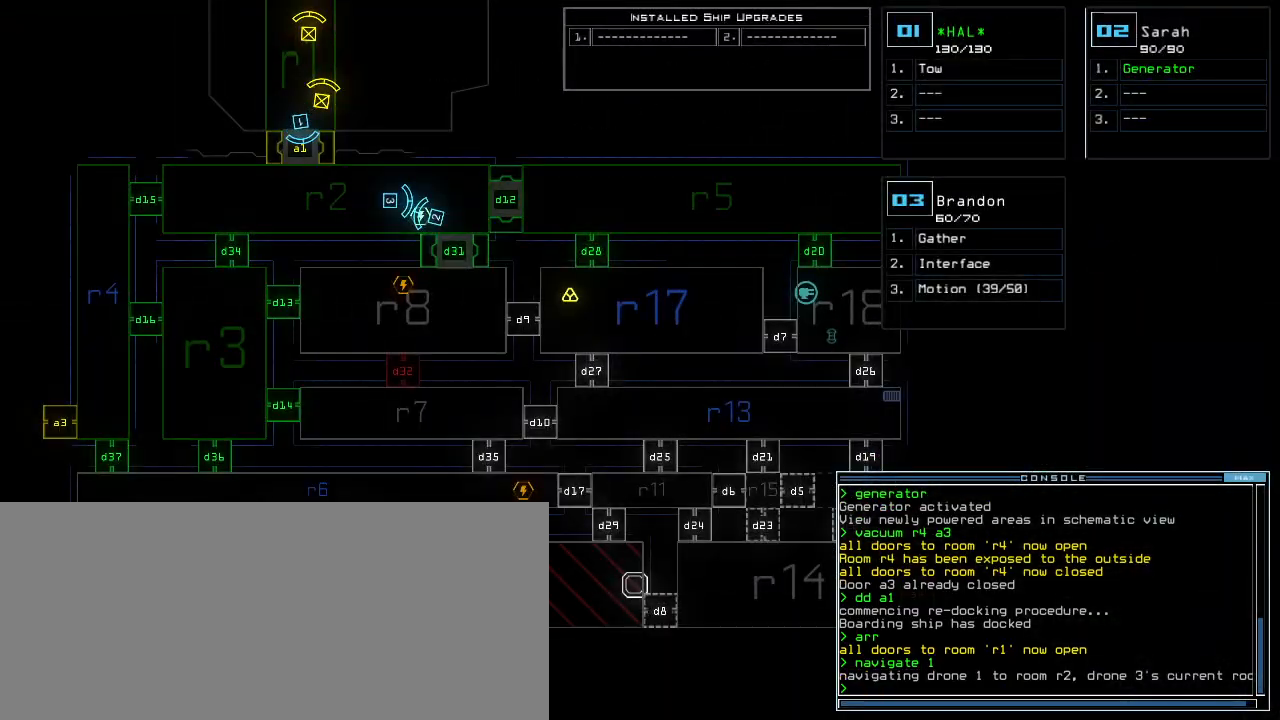
{"keys": ["down"], "events": [[80, "right", "down"], [480, "right", "up"], [500, "down", "down"]]}
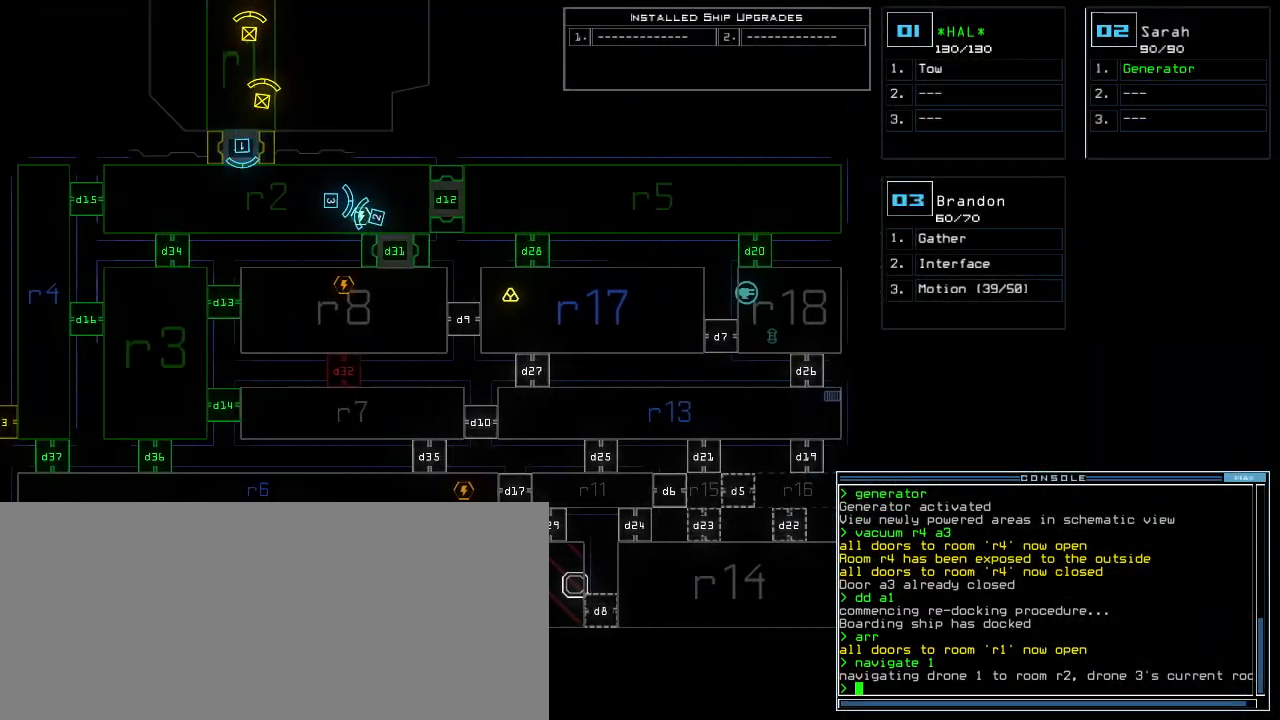
{"keys": [], "events": [[80, "d", "down"], [140, "d", "up"], [180, "d", "down"], [280, "d", "up"], [280, "space", "down"], [340, "a", "down"], [400, "down", "up"], [440, "space", "up"], [480, "a", "up"]]}
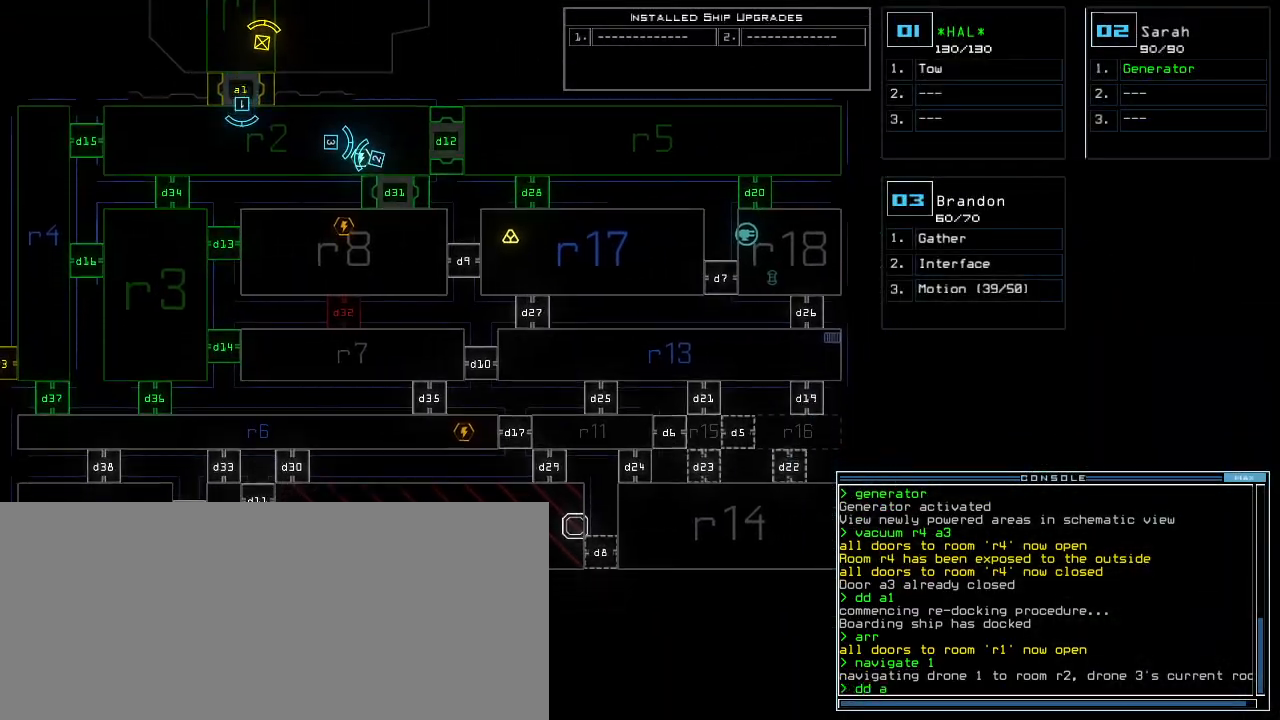
{"keys": [], "events": [[180, "4", "down"], [280, "4", "up"], [420, "return", "down"], [480, "return", "up"]]}
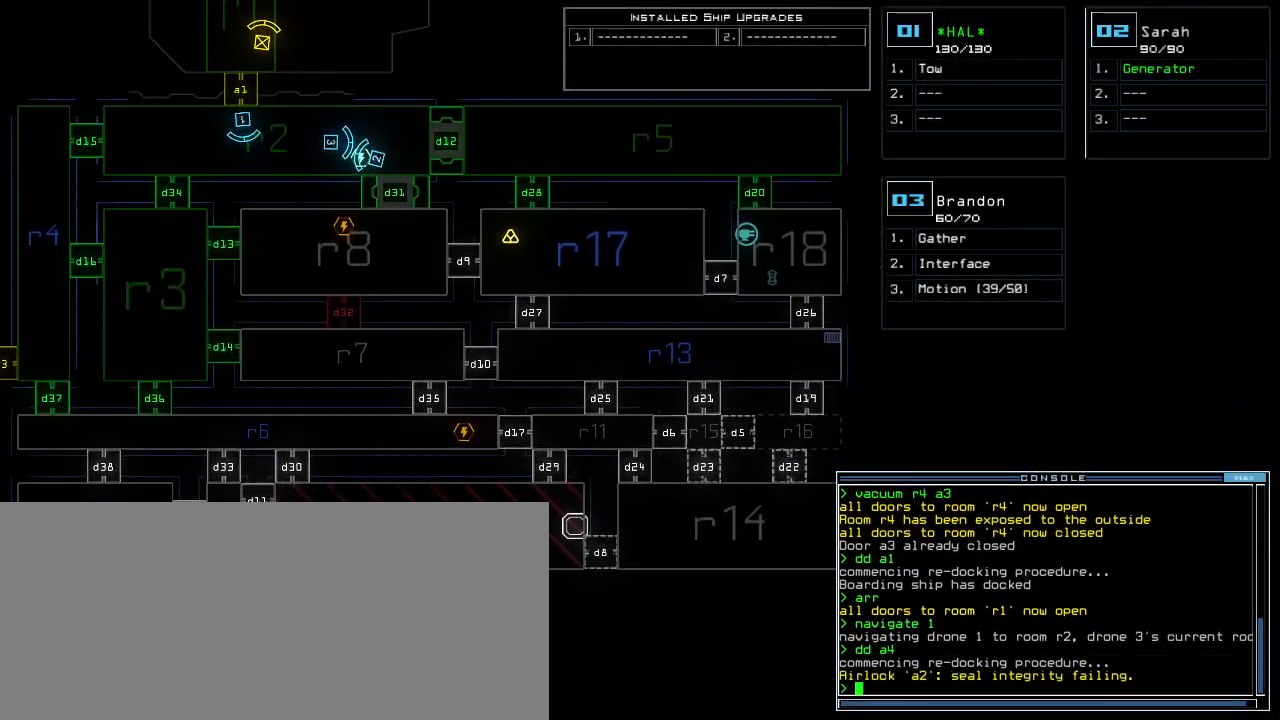
{"keys": [], "events": []}
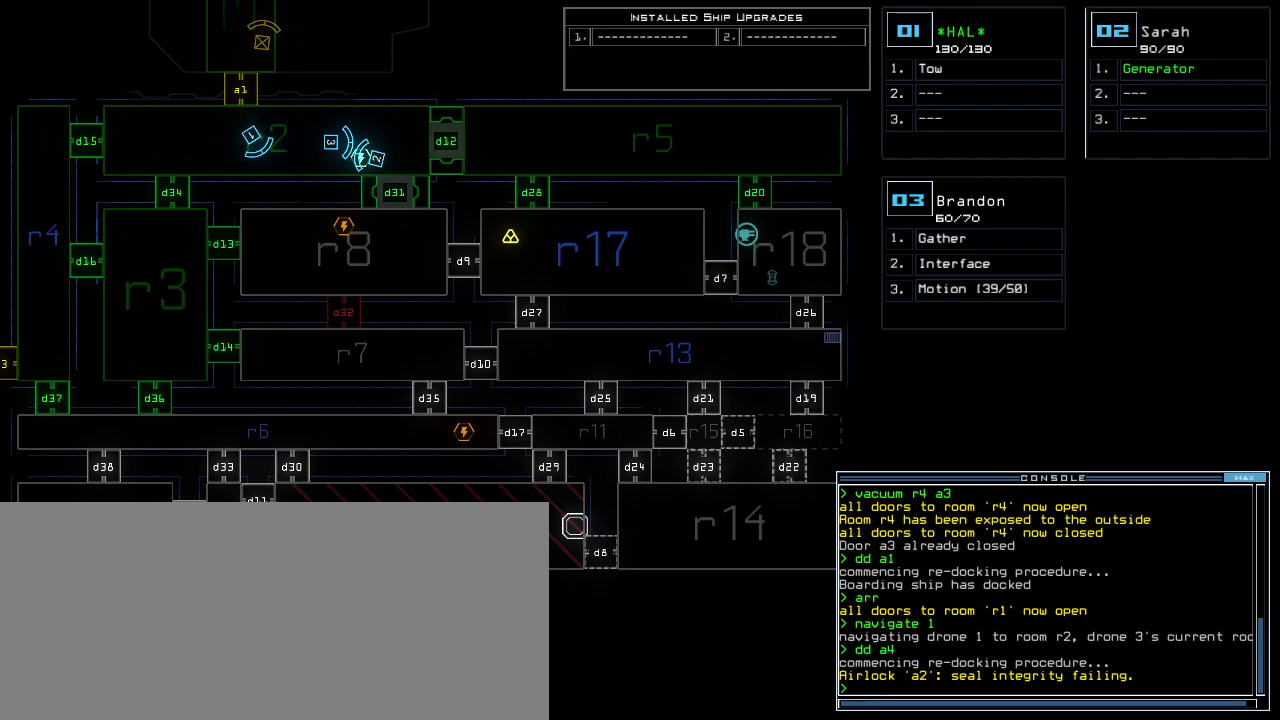
{"keys": [], "events": []}
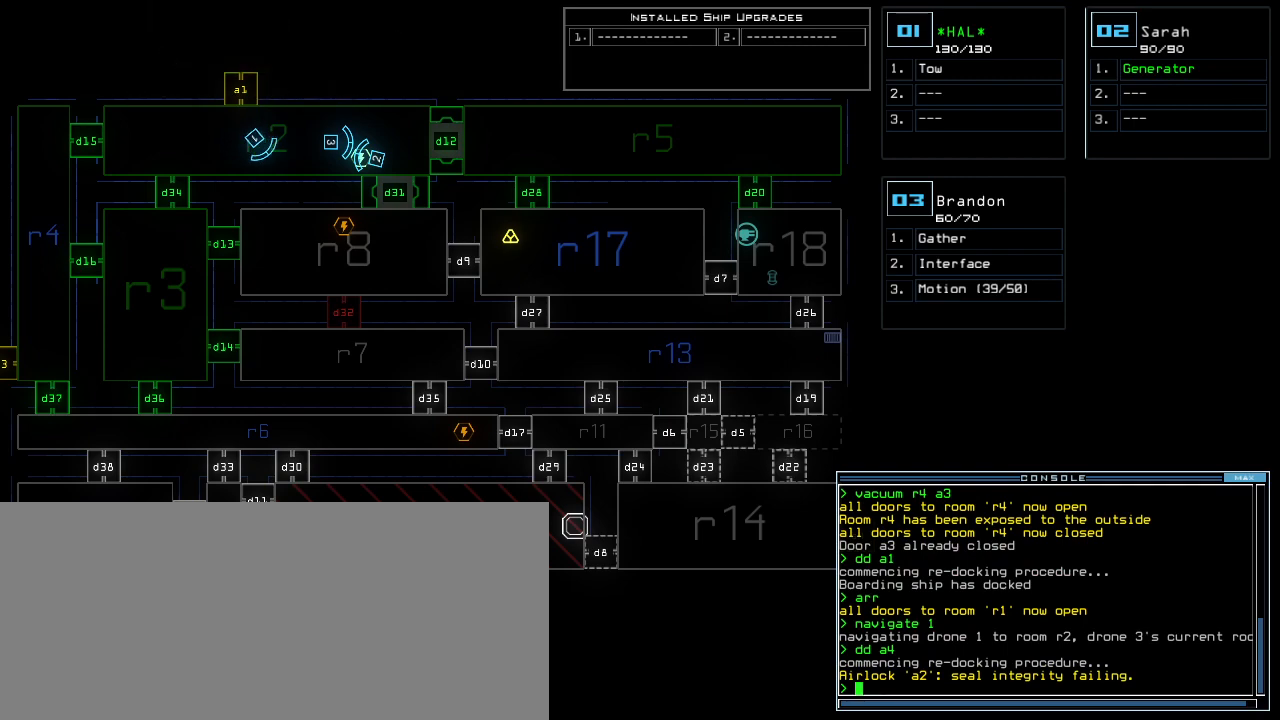
{"keys": [], "events": []}
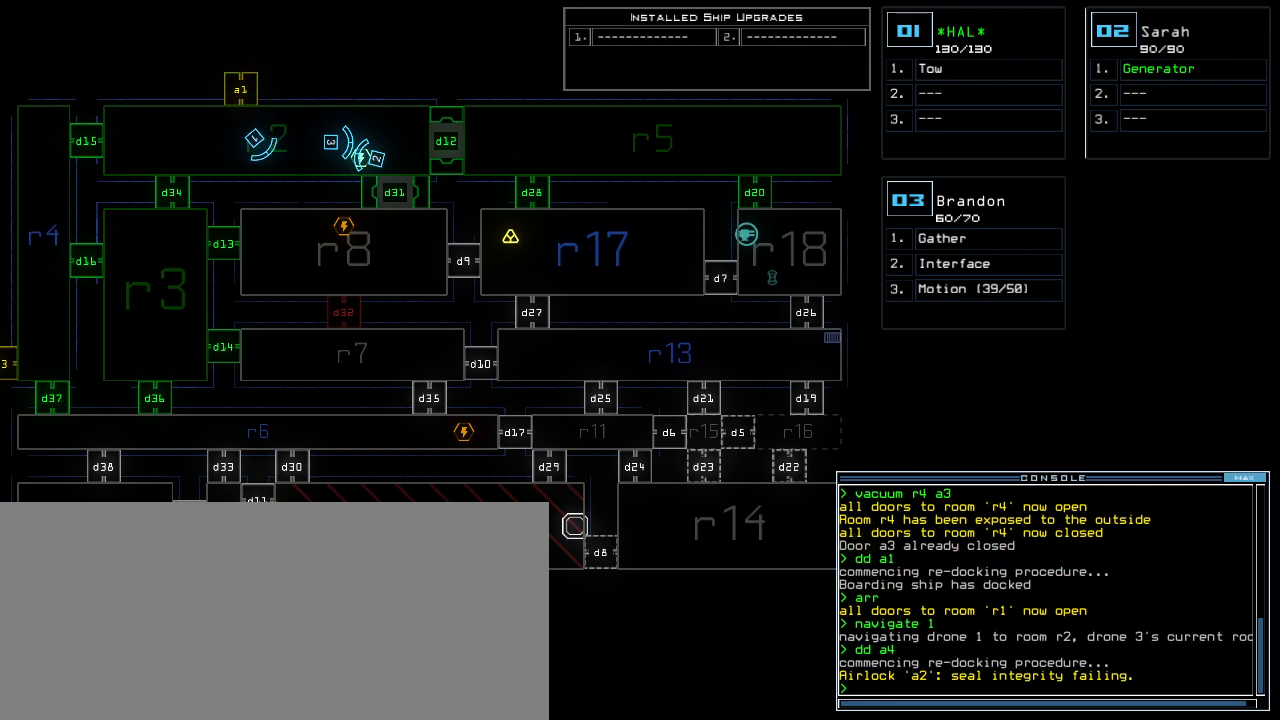
{"keys": ["right"], "events": [[460, "right", "down"]]}
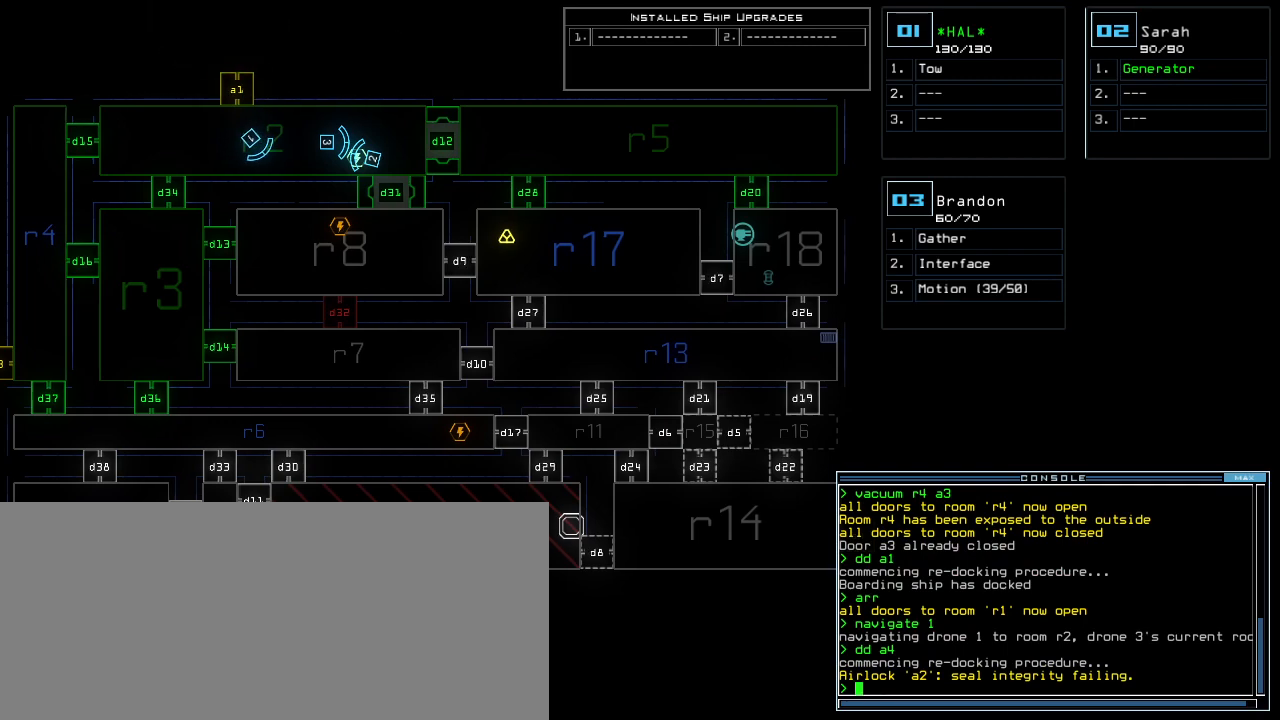
{"keys": ["down"], "events": [[320, "right", "up"], [340, "down", "down"]]}
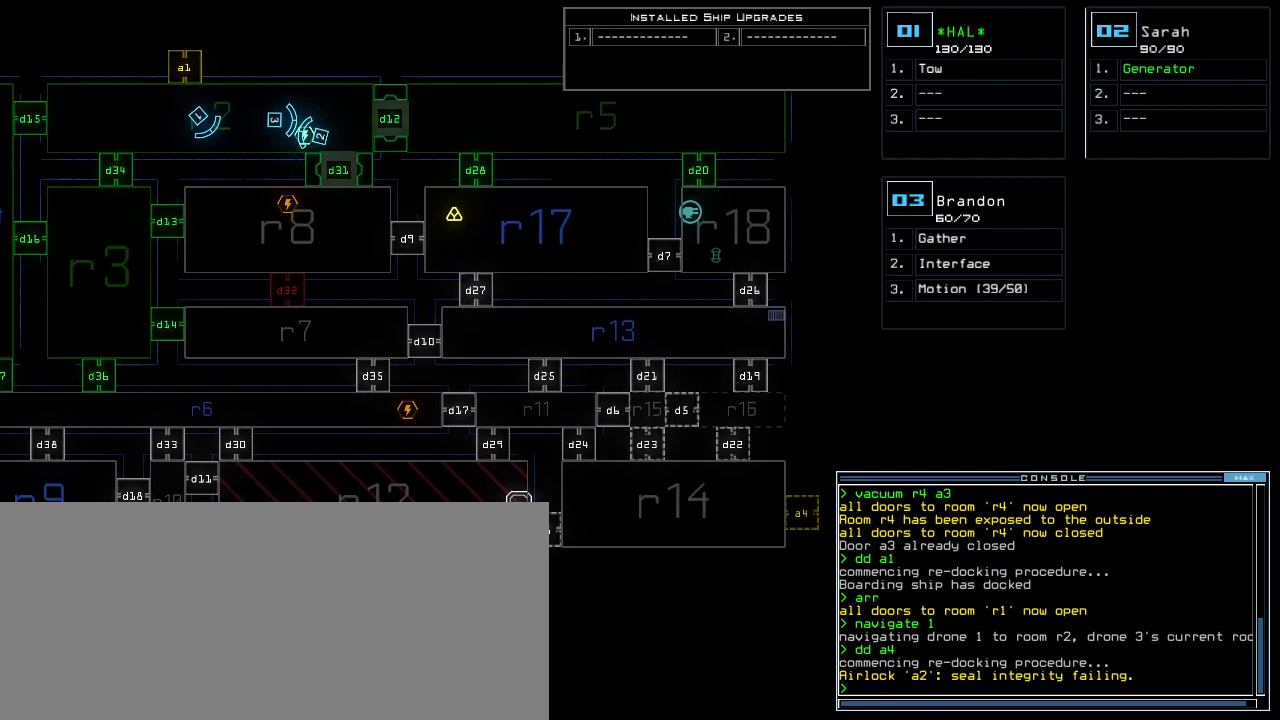
{"keys": [], "events": [[60, "down", "up"]]}
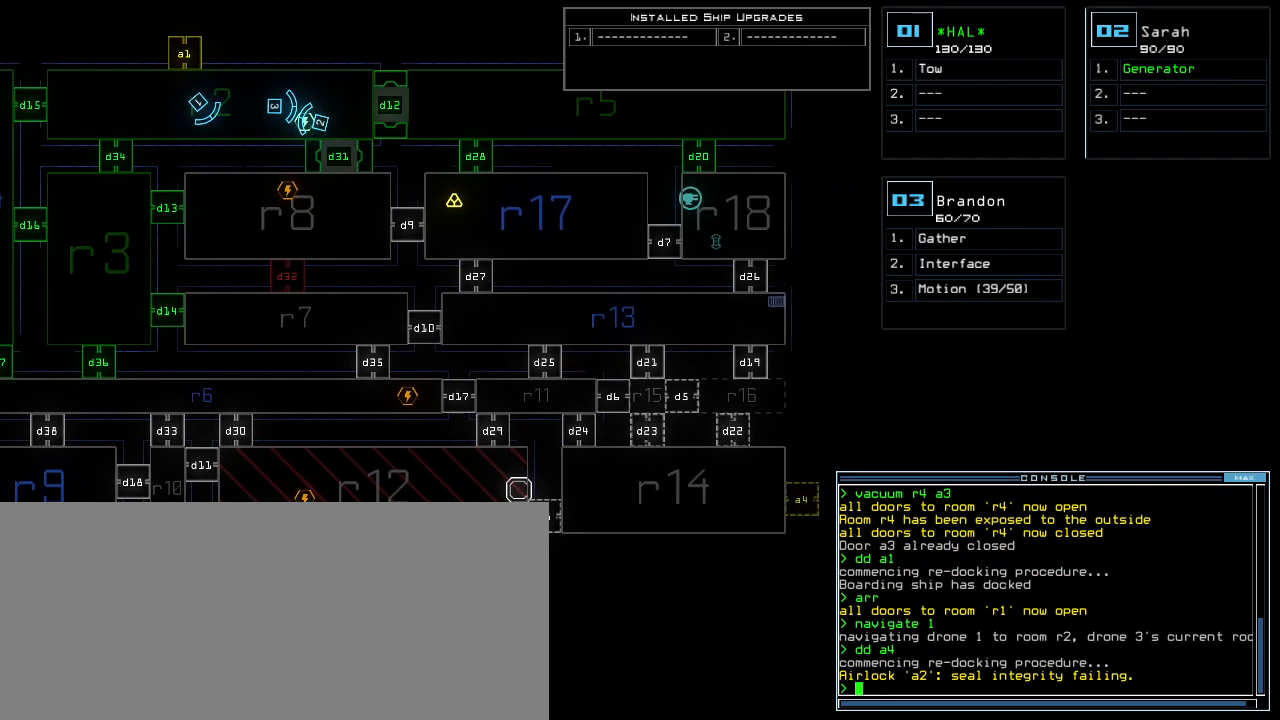
{"keys": [], "events": []}
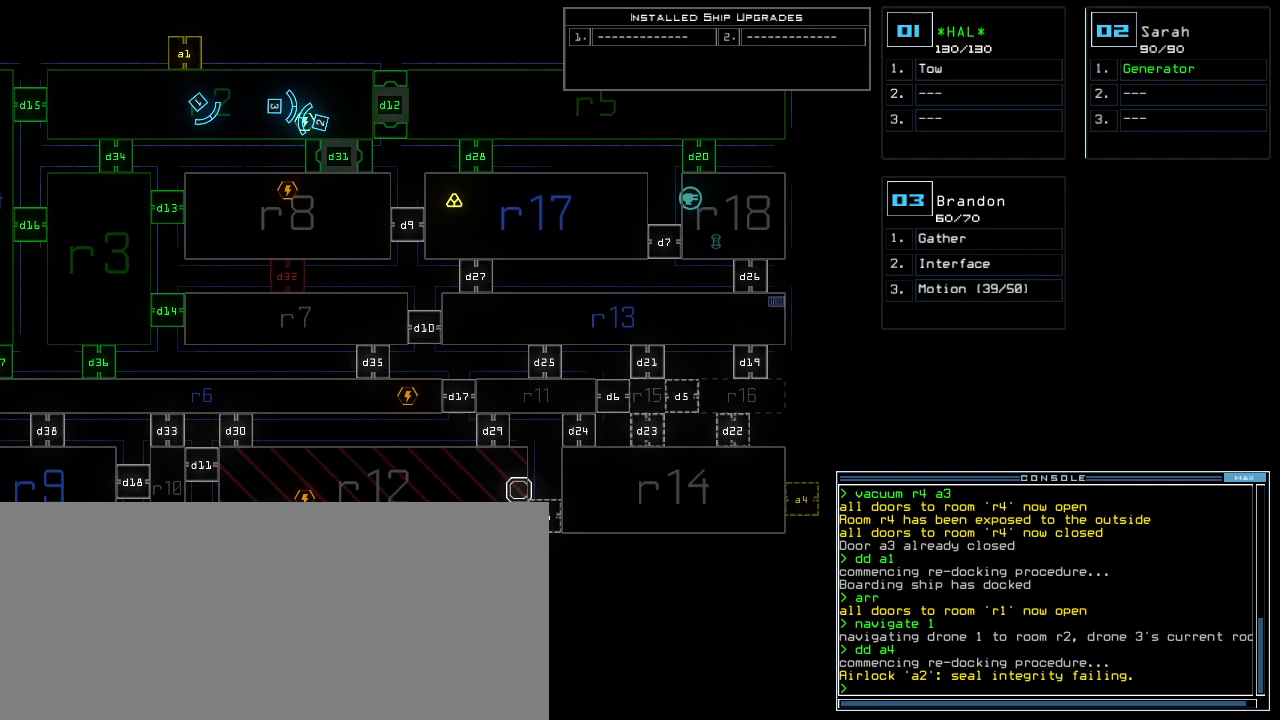
{"keys": [], "events": []}
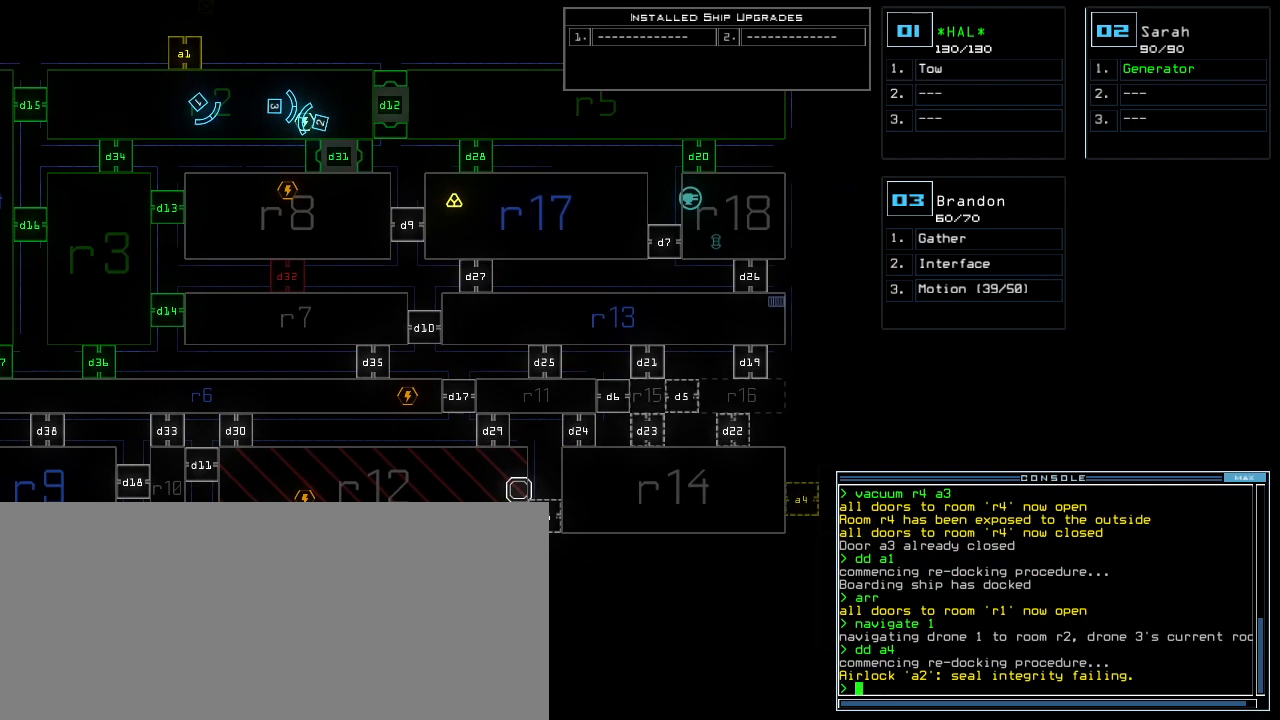
{"keys": [], "events": []}
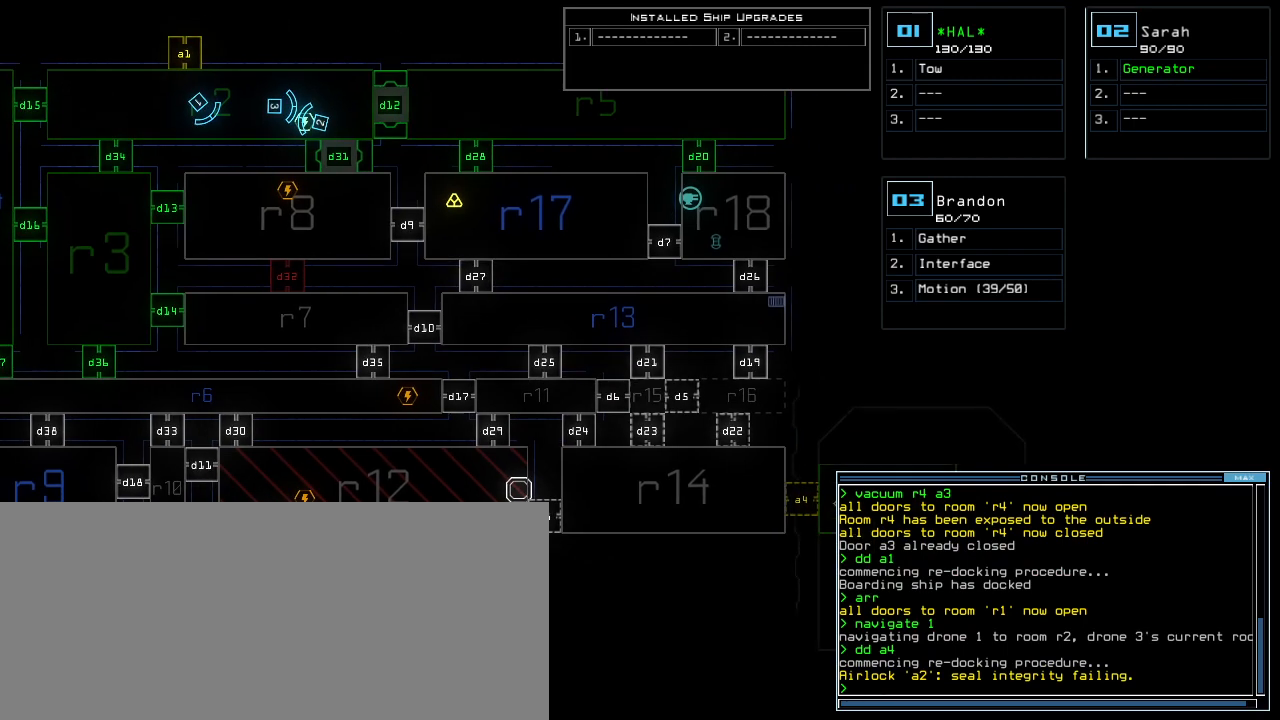
{"keys": ["right"], "events": [[220, "right", "down"]]}
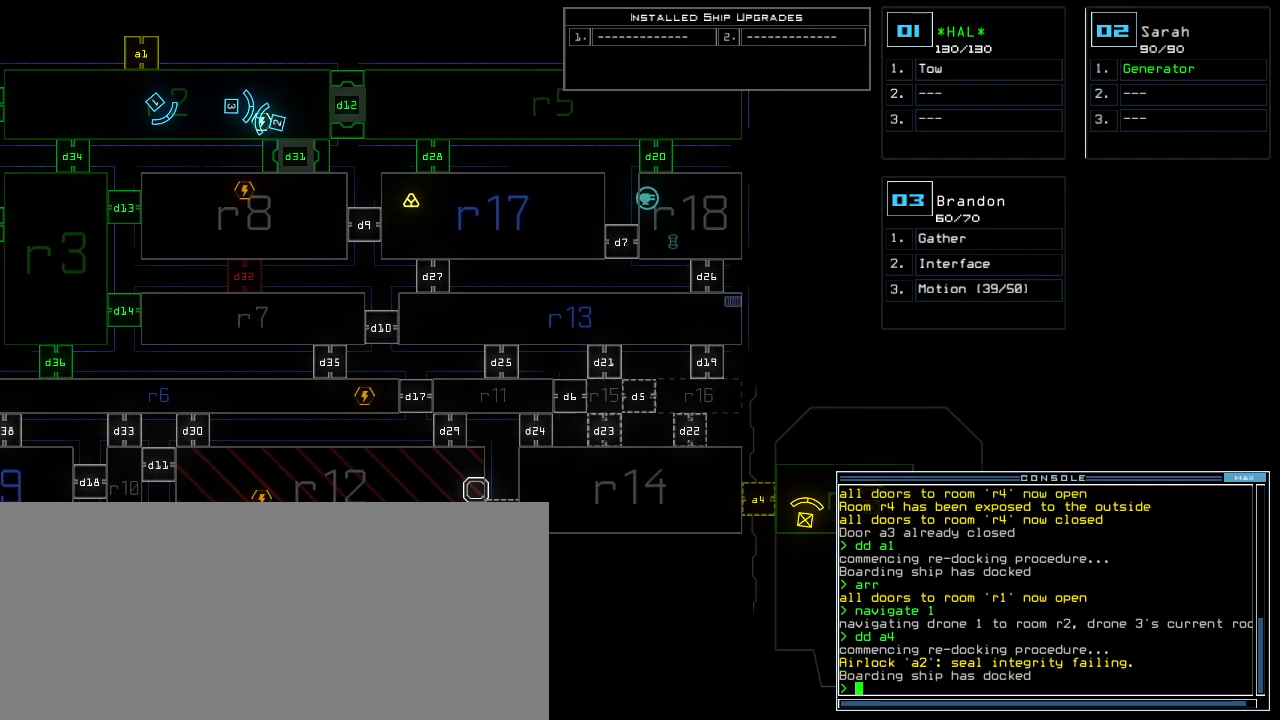
{"keys": [], "events": [[140, "a", "down"], [140, "right", "up"], [220, "r", "down"], [280, "a", "up"], [300, "r", "up"], [320, "return", "down"], [360, "return", "up"]]}
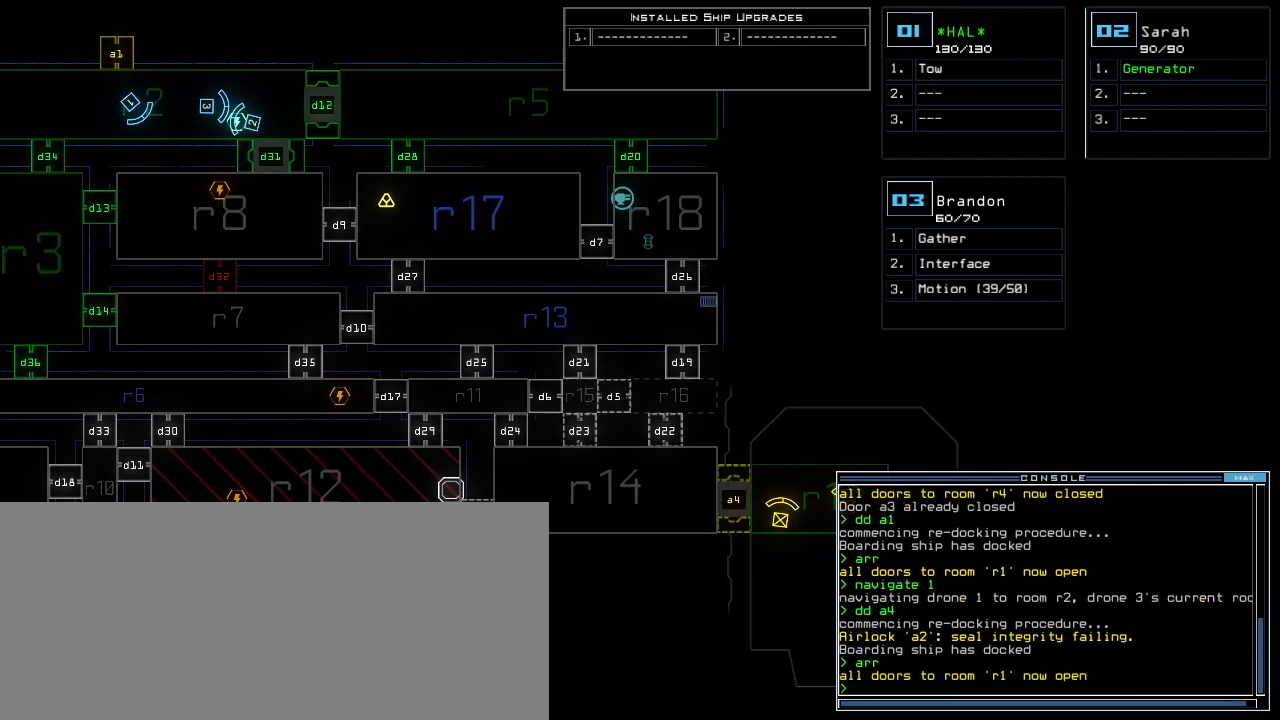
{"keys": ["left"], "events": [[420, "left", "down"]]}
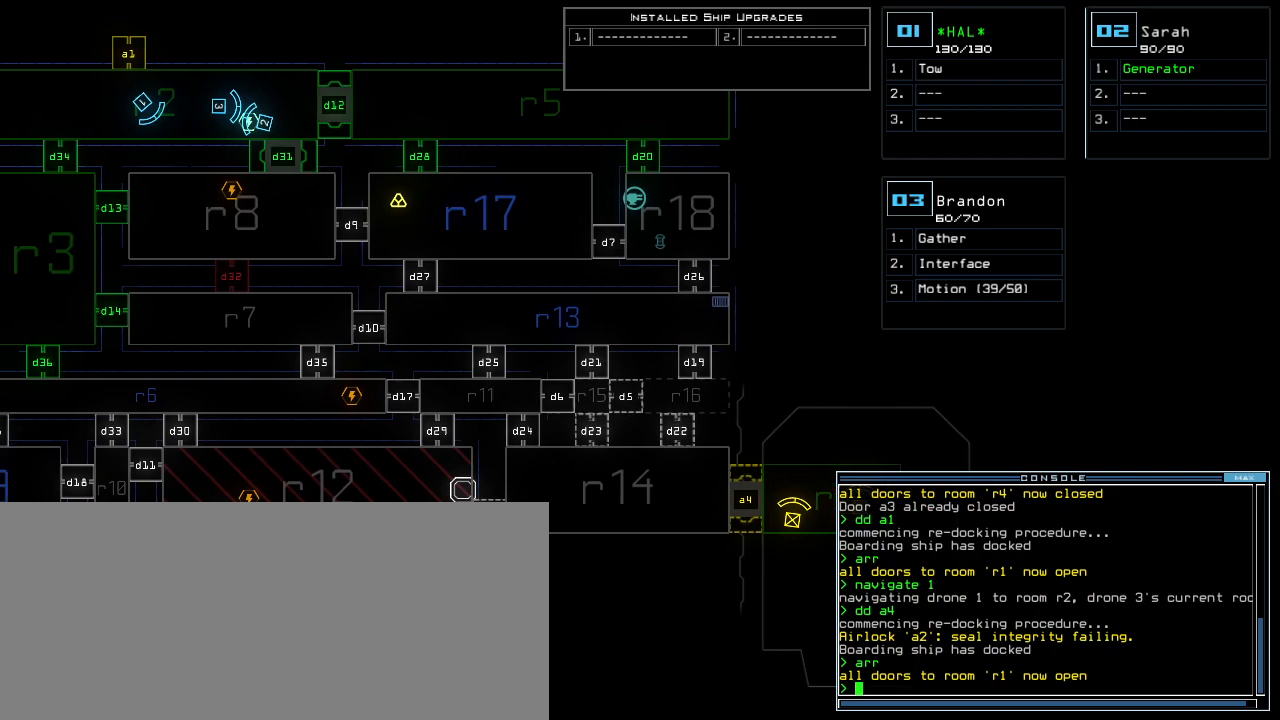
{"keys": [], "events": [[340, "left", "up"]]}
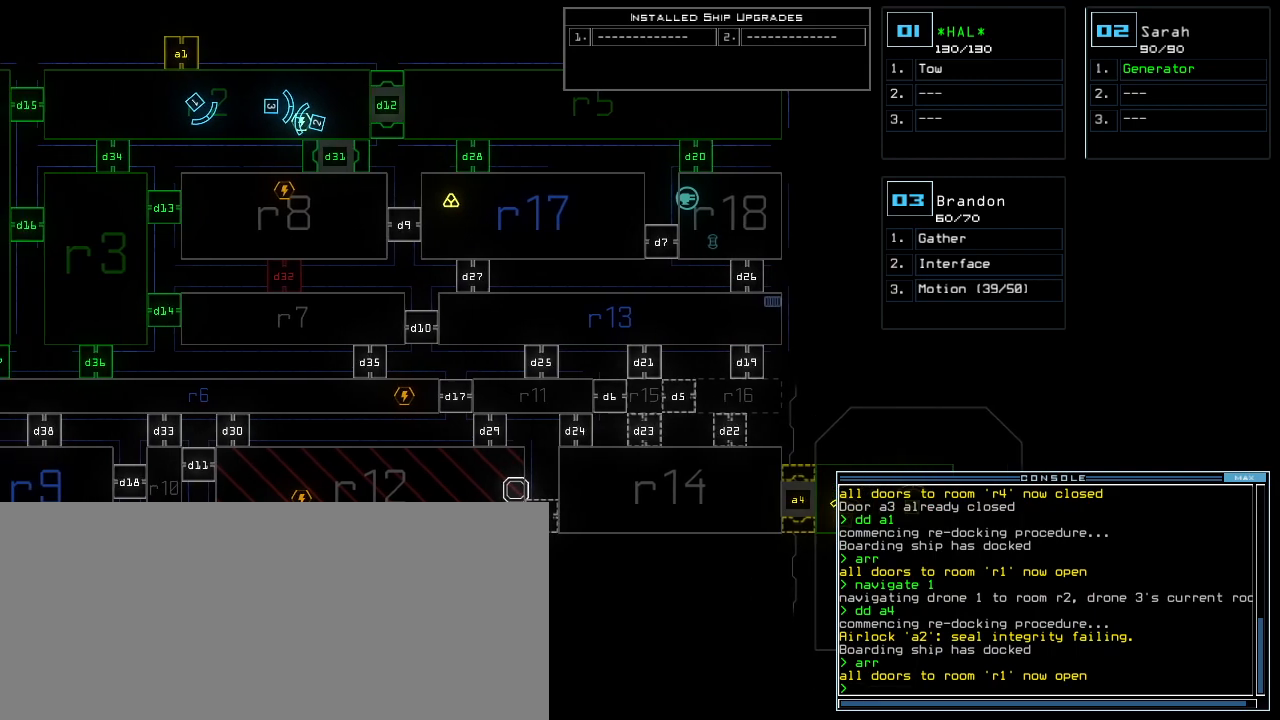
{"keys": [], "events": [[160, "left", "down"], [480, "left", "up"]]}
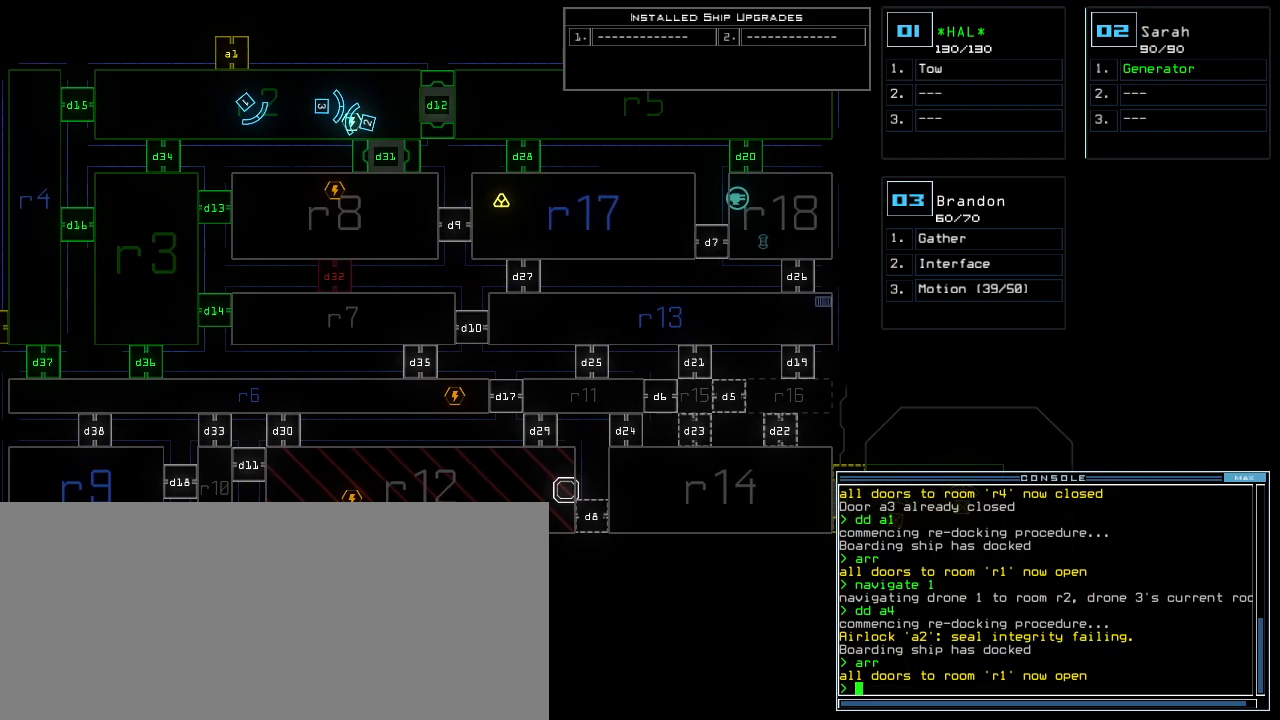
{"keys": [], "events": [[380, "m", "down"], [440, "o", "down"], [480, "m", "up"], [500, "o", "up"]]}
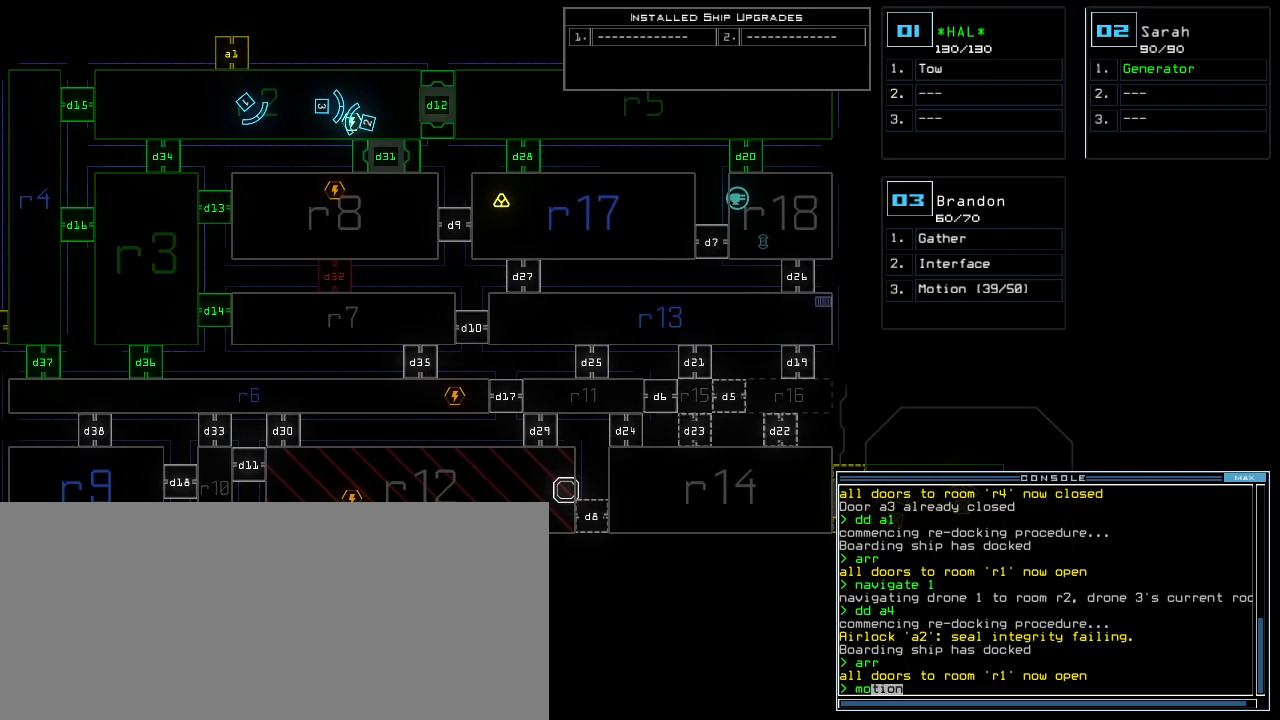
{"keys": ["left"], "events": [[120, "return", "down"], [180, "return", "up"], [440, "left", "down"]]}
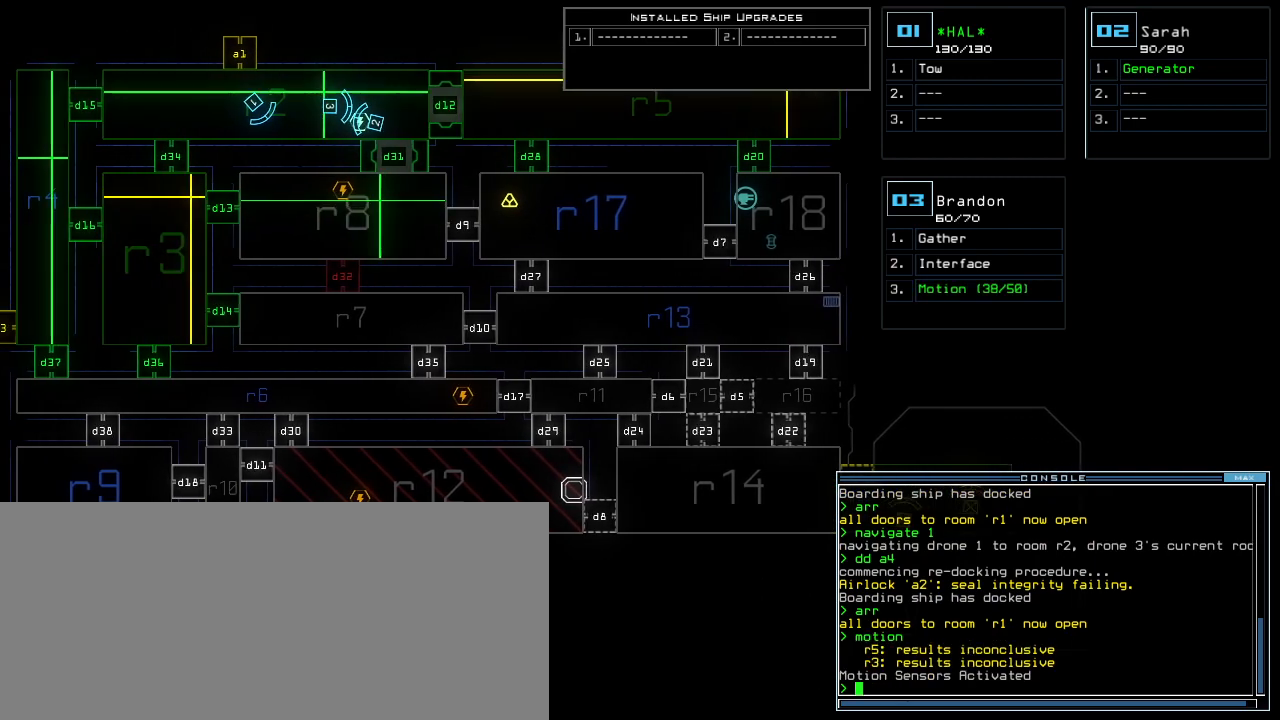
{"keys": ["right"], "events": [[120, "left", "up"], [400, "right", "down"]]}
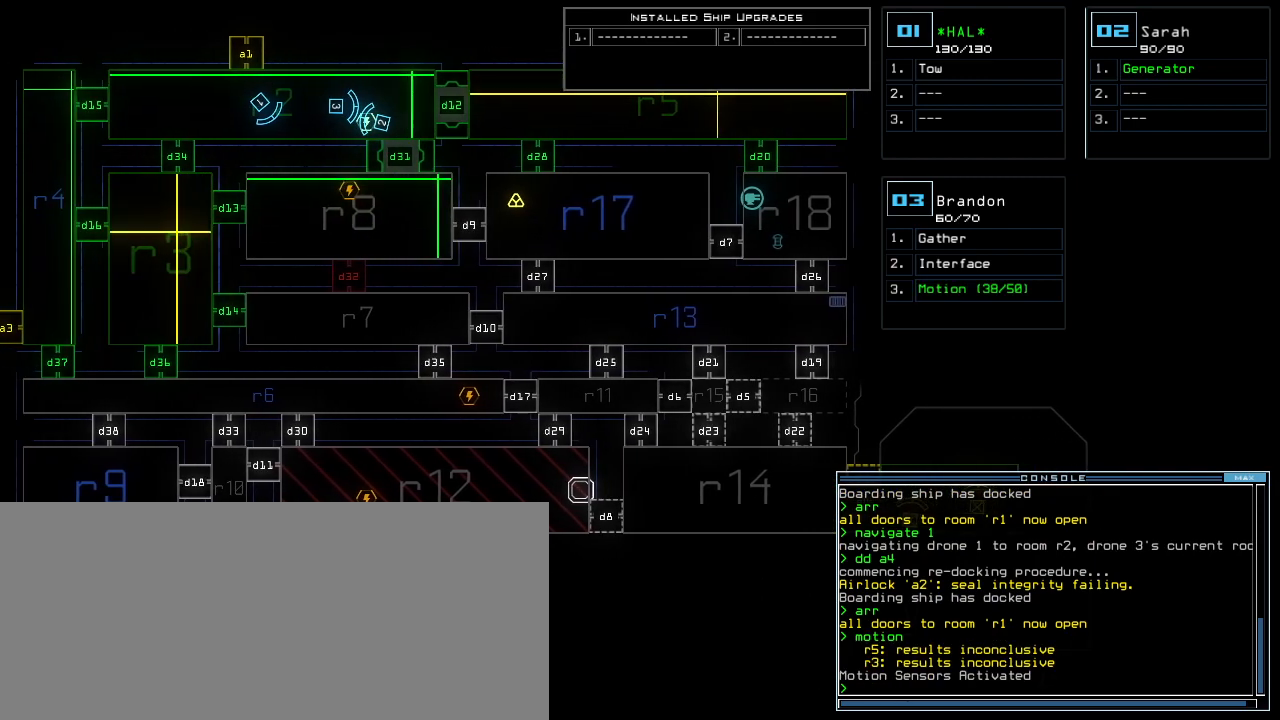
{"keys": ["right"], "events": []}
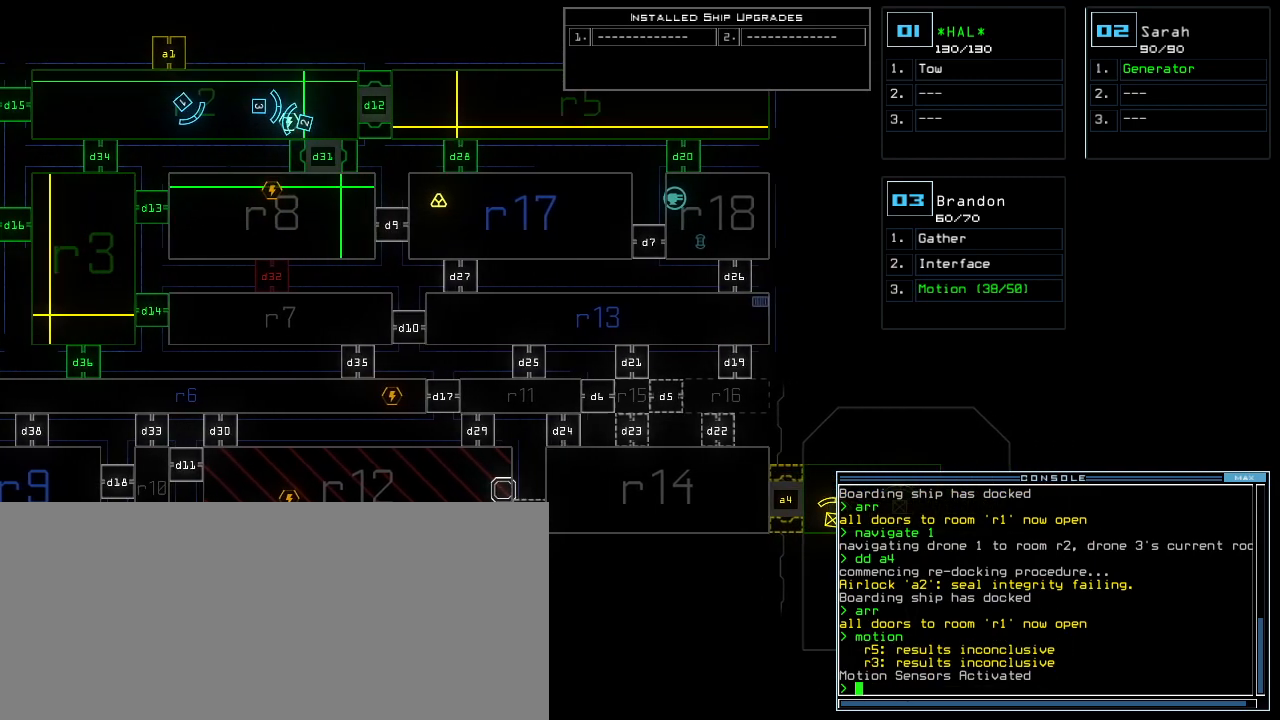
{"keys": [], "events": [[300, "right", "up"]]}
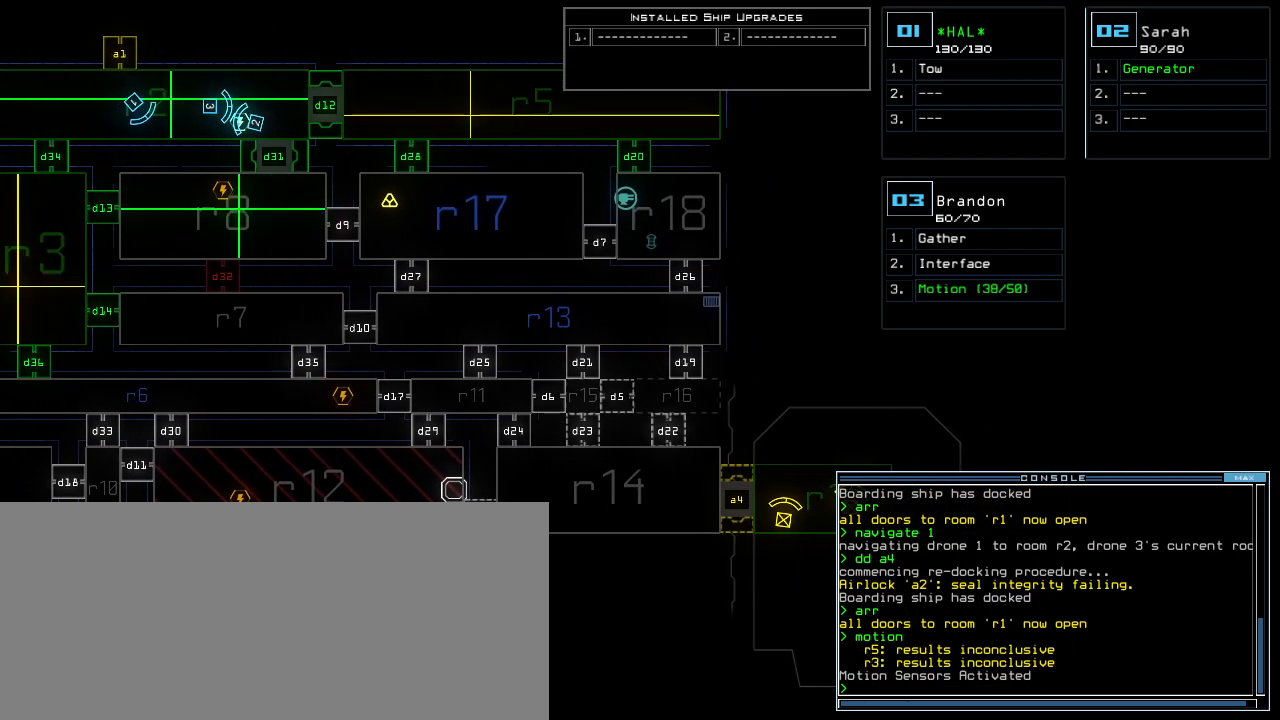
{"keys": [], "events": []}